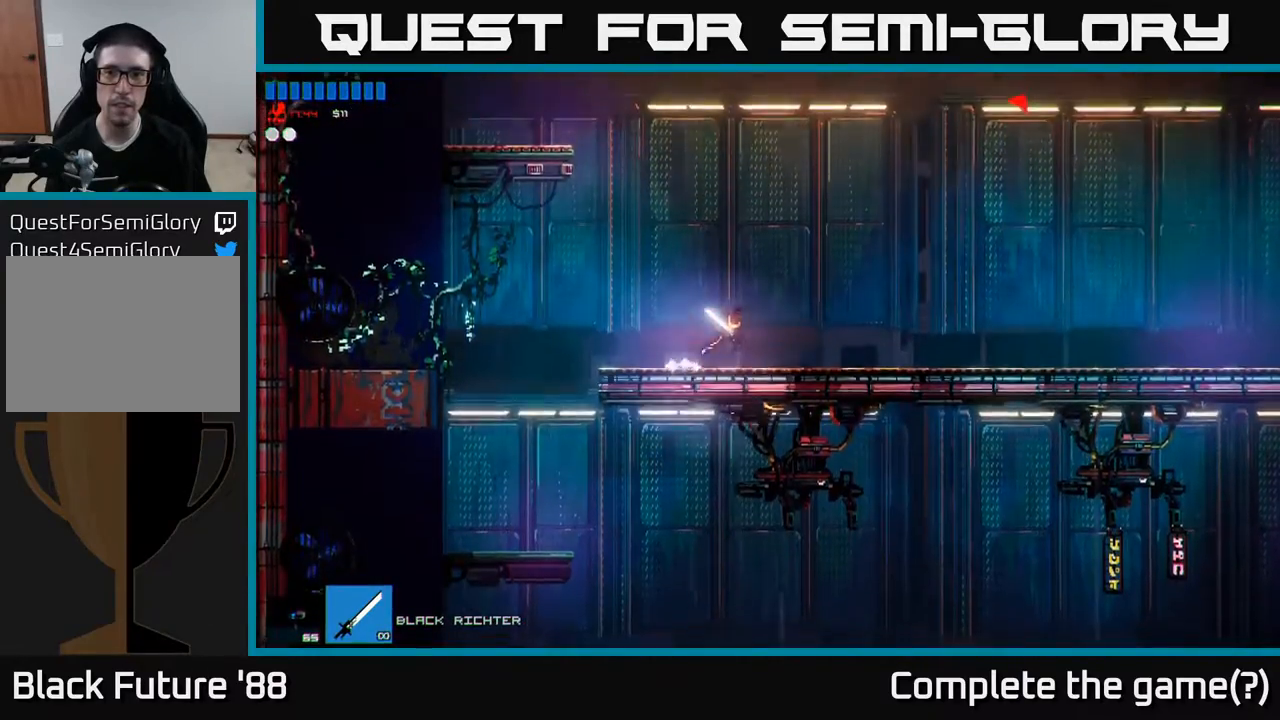
Gameplay with a controller (Xbox layout); each line is a JSON object with the inputs held at the frame after it. "events" lists button and stick changes between this image and that frame as [ms after this image, input, new state], when the widget could be followed in between.
{"buttons": ["A"], "left_stick": "right", "right_stick": "center", "events": [[117, "A", "down"]]}
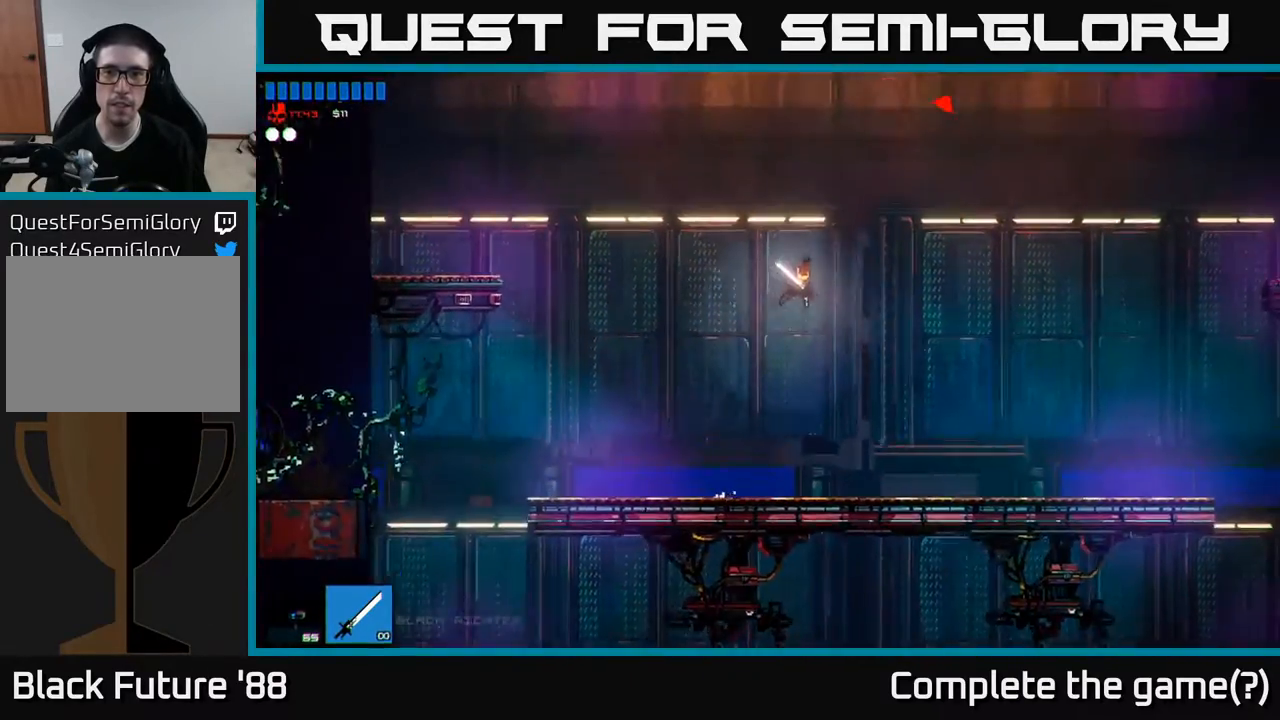
{"buttons": [], "left_stick": "right", "right_stick": "center", "events": [[67, "A", "up"], [300, "A", "down"], [500, "A", "up"]]}
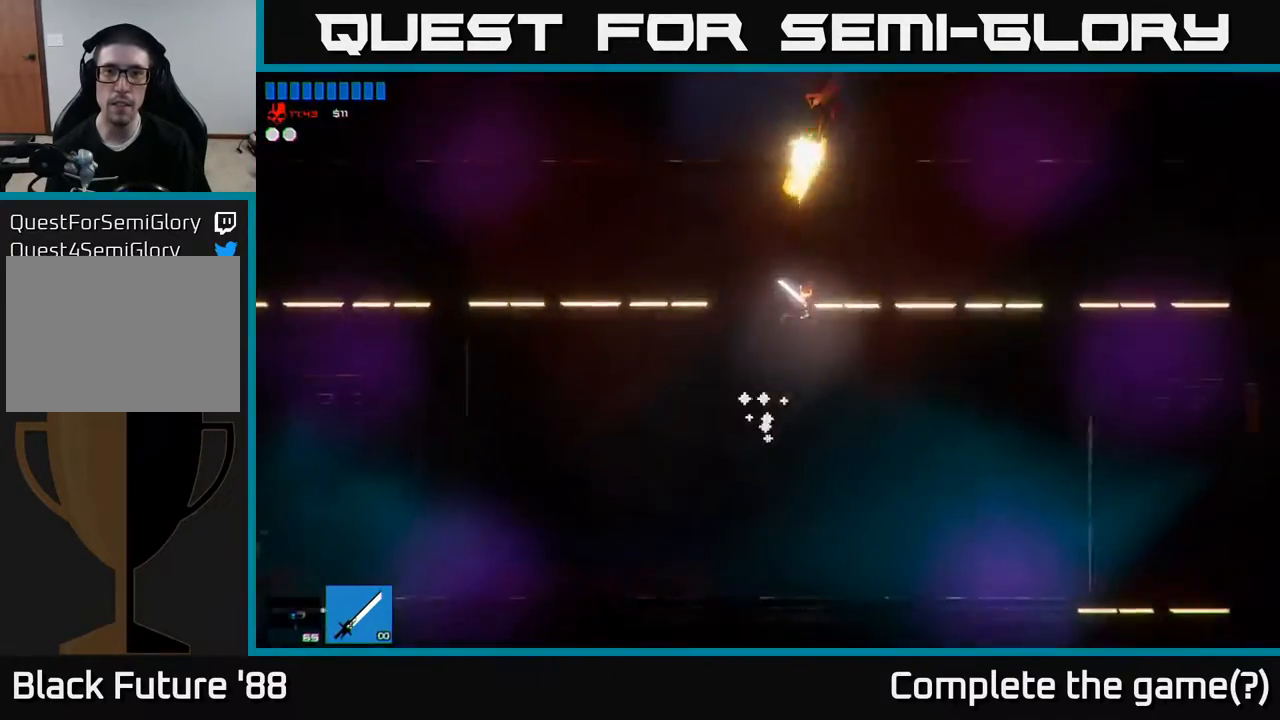
{"buttons": [], "left_stick": "up-right", "right_stick": "center", "events": [[17, "left_stick", "up-right"], [150, "right_stick", "up"], [433, "right_stick", "center"]]}
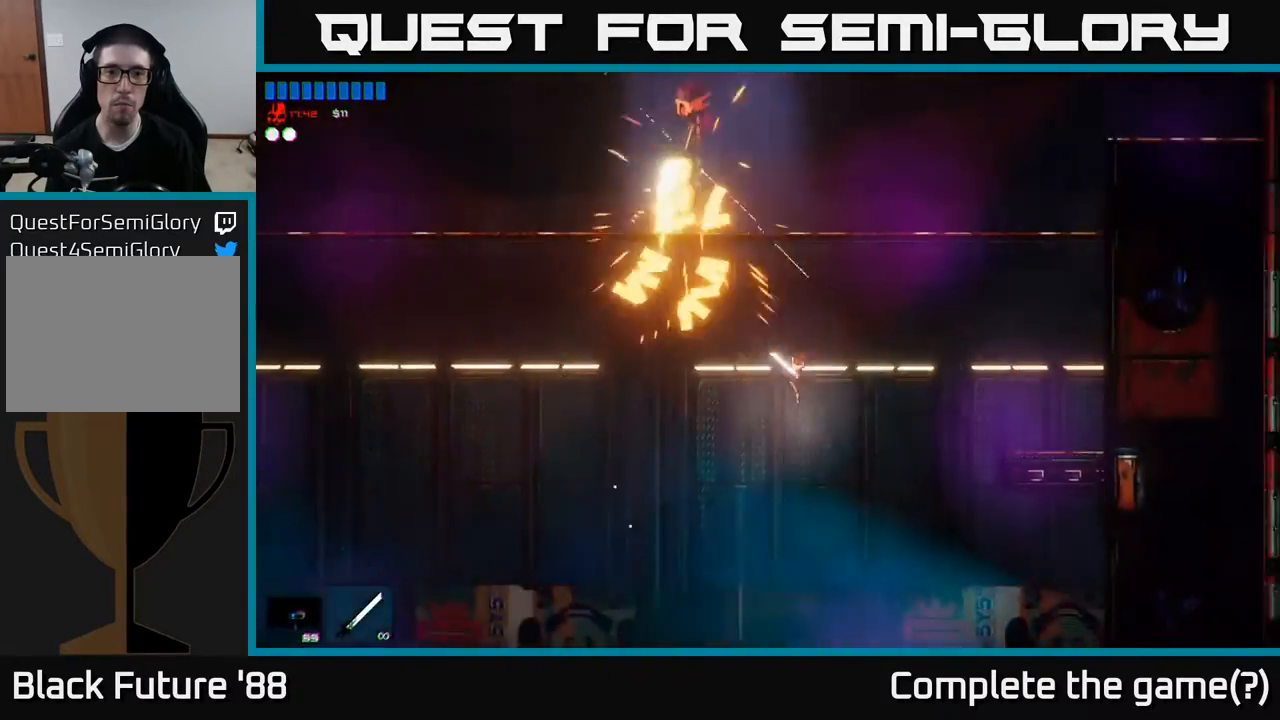
{"buttons": ["A"], "left_stick": "right", "right_stick": "center", "events": [[167, "left_stick", "up-left"], [233, "left_stick", "center"], [400, "left_stick", "right"], [433, "A", "down"]]}
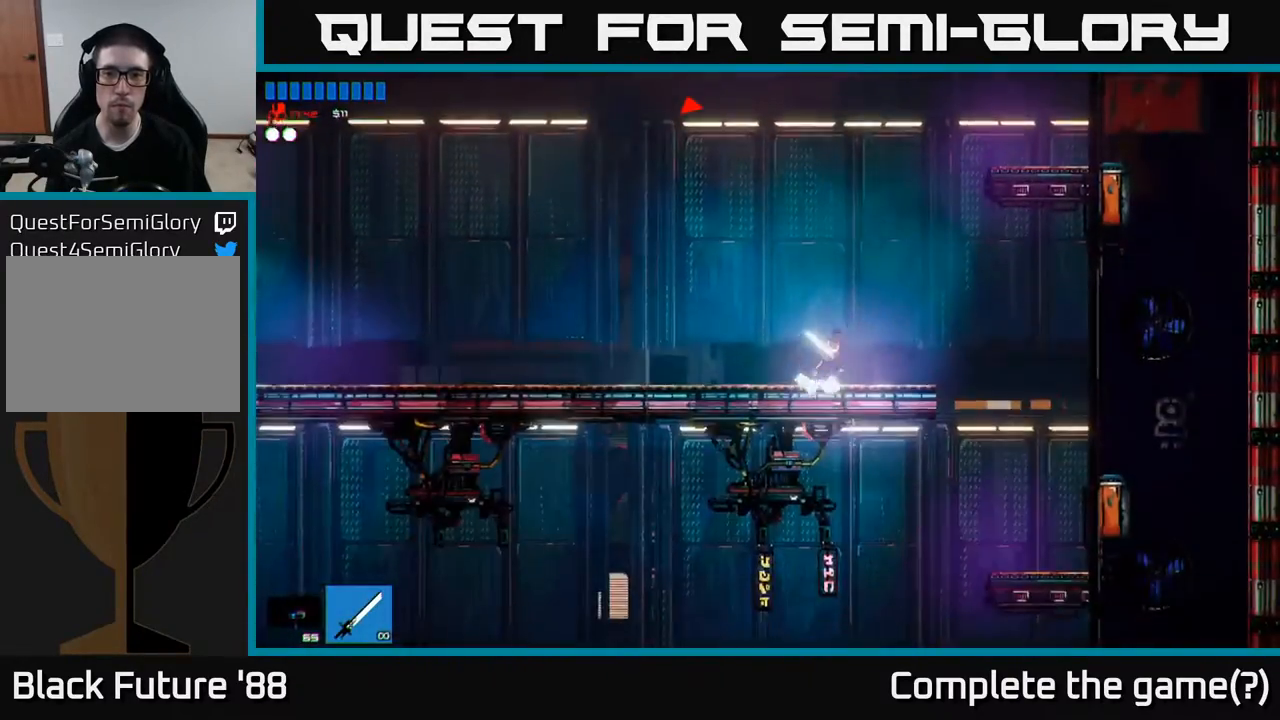
{"buttons": [], "left_stick": "right", "right_stick": "center", "events": [[67, "left_stick", "center"], [117, "left_stick", "left"], [200, "A", "up"], [233, "left_stick", "right"], [283, "A", "down"], [400, "A", "up"]]}
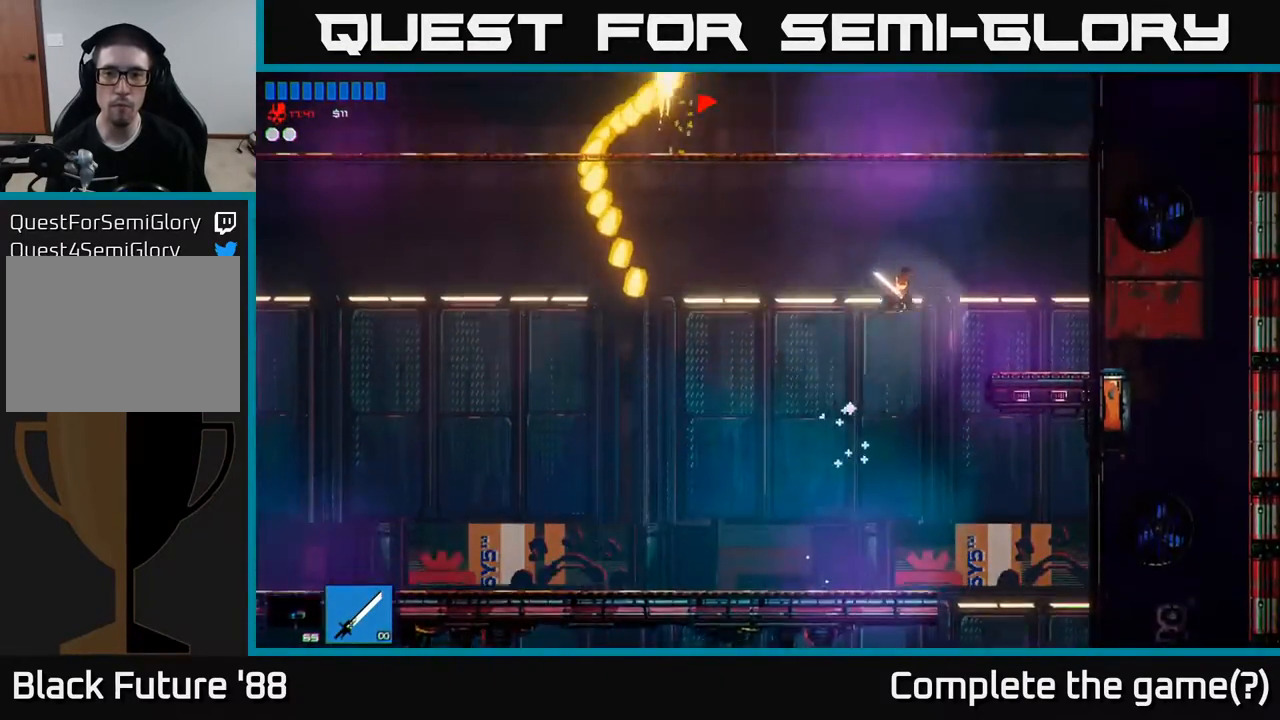
{"buttons": ["A"], "left_stick": "left", "right_stick": "center", "events": [[450, "left_stick", "up-left"], [483, "A", "down"], [500, "left_stick", "left"]]}
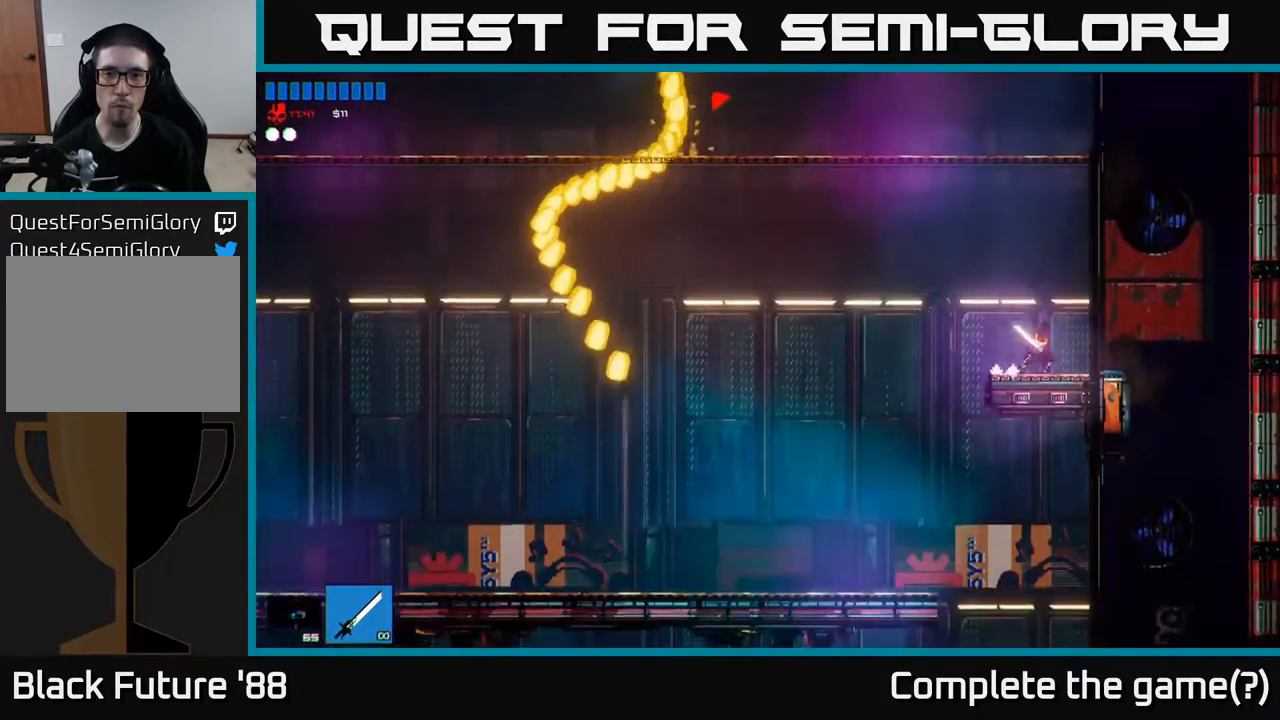
{"buttons": ["A"], "left_stick": "left", "right_stick": "center", "events": [[300, "A", "up"], [367, "A", "down"]]}
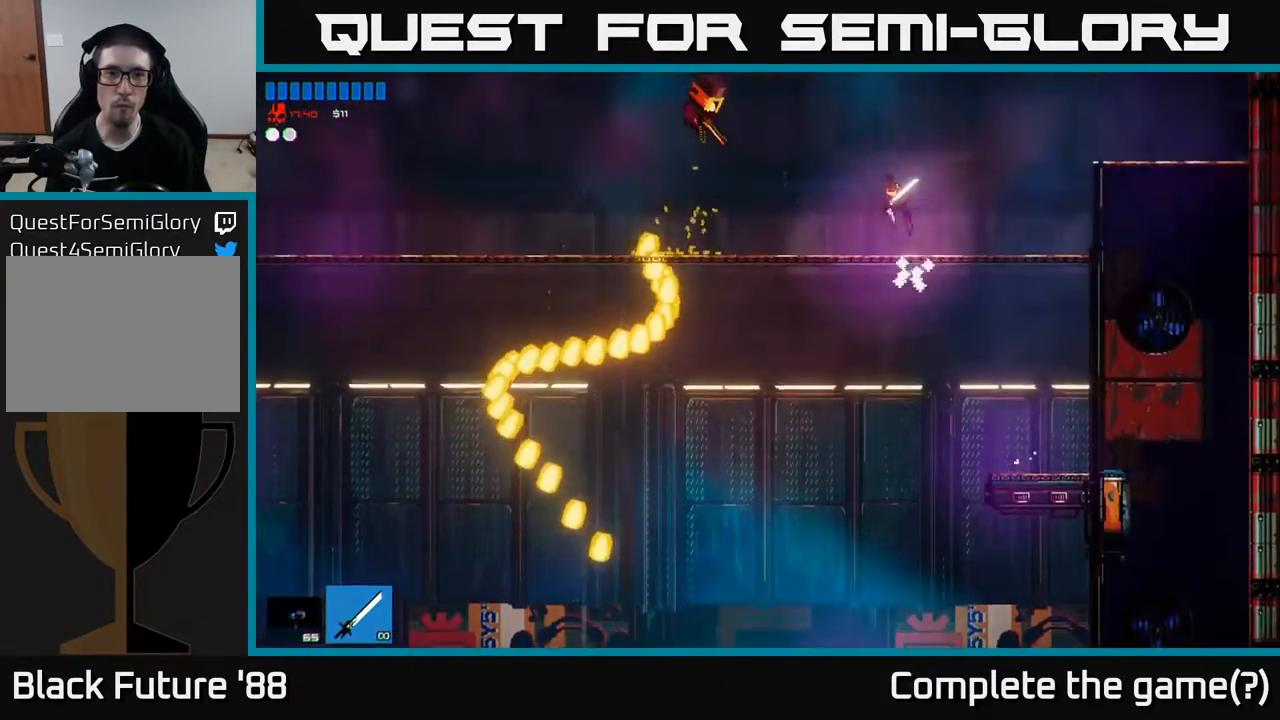
{"buttons": [], "left_stick": "left", "right_stick": "center", "events": [[67, "A", "up"], [167, "right_stick", "up-left"], [400, "right_stick", "center"]]}
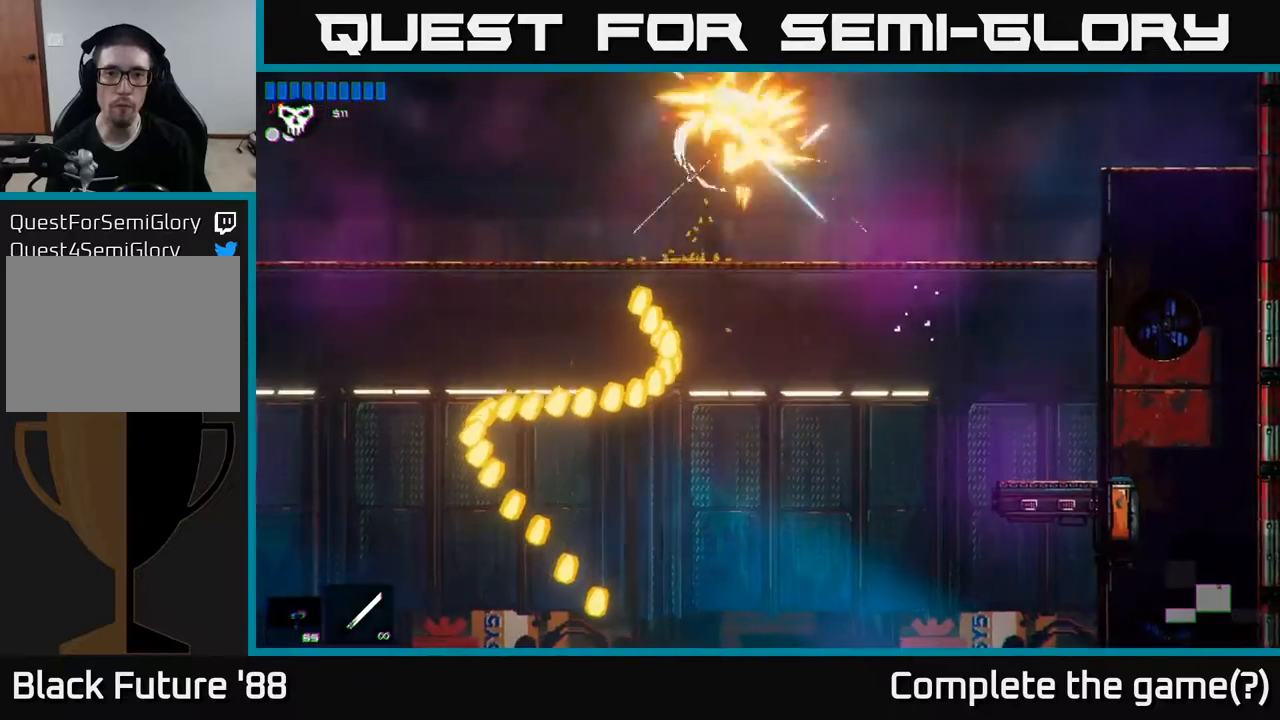
{"buttons": [], "left_stick": "center", "right_stick": "center", "events": [[450, "left_stick", "center"]]}
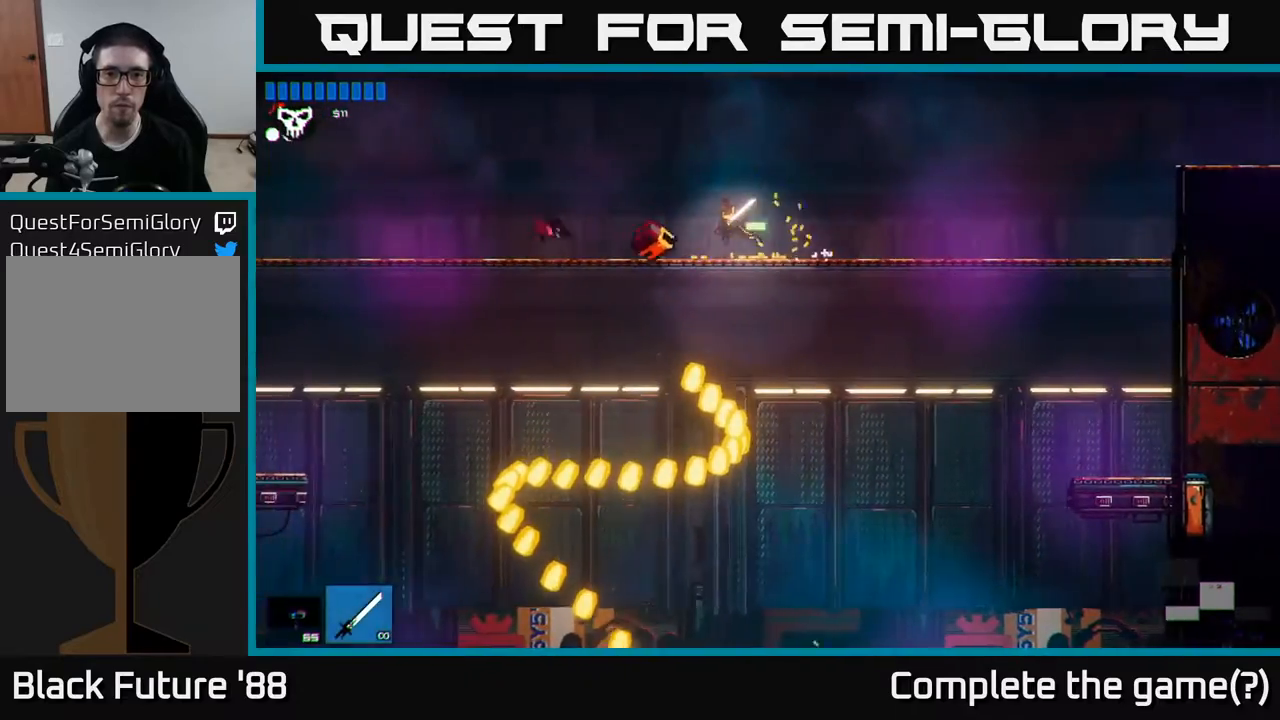
{"buttons": [], "left_stick": "left", "right_stick": "center", "events": [[17, "left_stick", "left"], [267, "R1", "down"], [367, "R1", "up"]]}
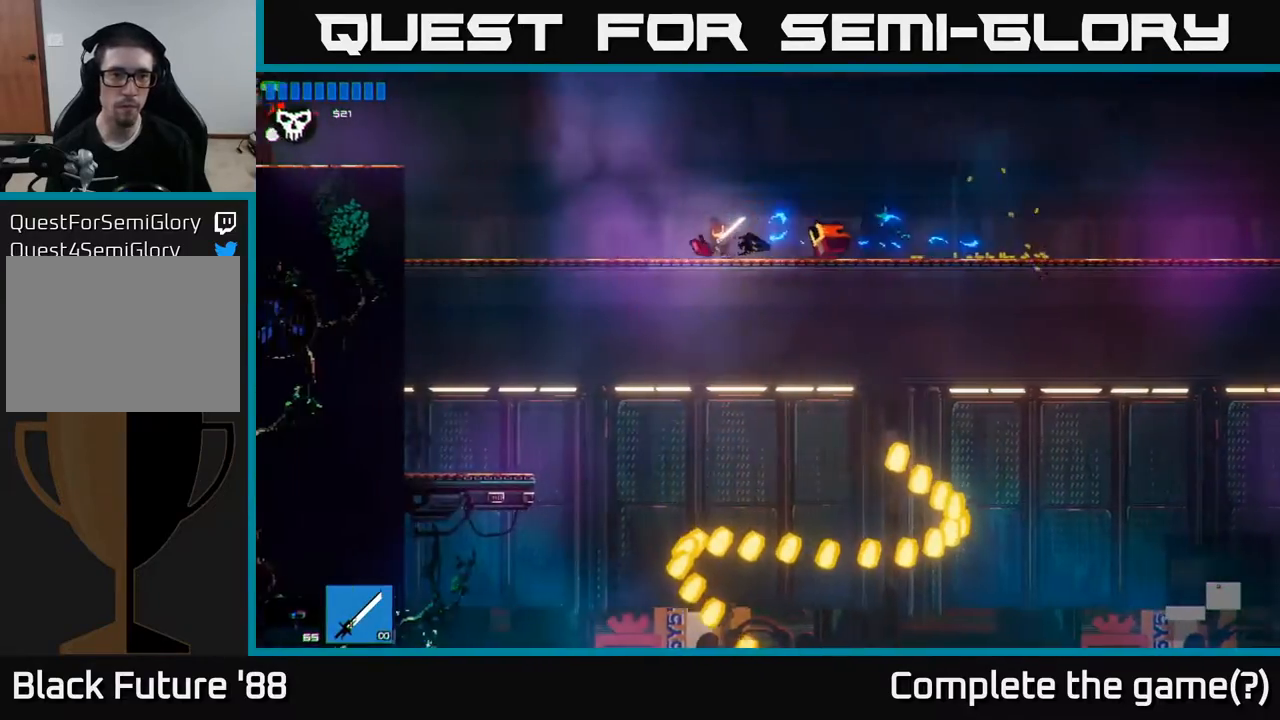
{"buttons": ["A"], "left_stick": "left", "right_stick": "center", "events": [[483, "A", "down"]]}
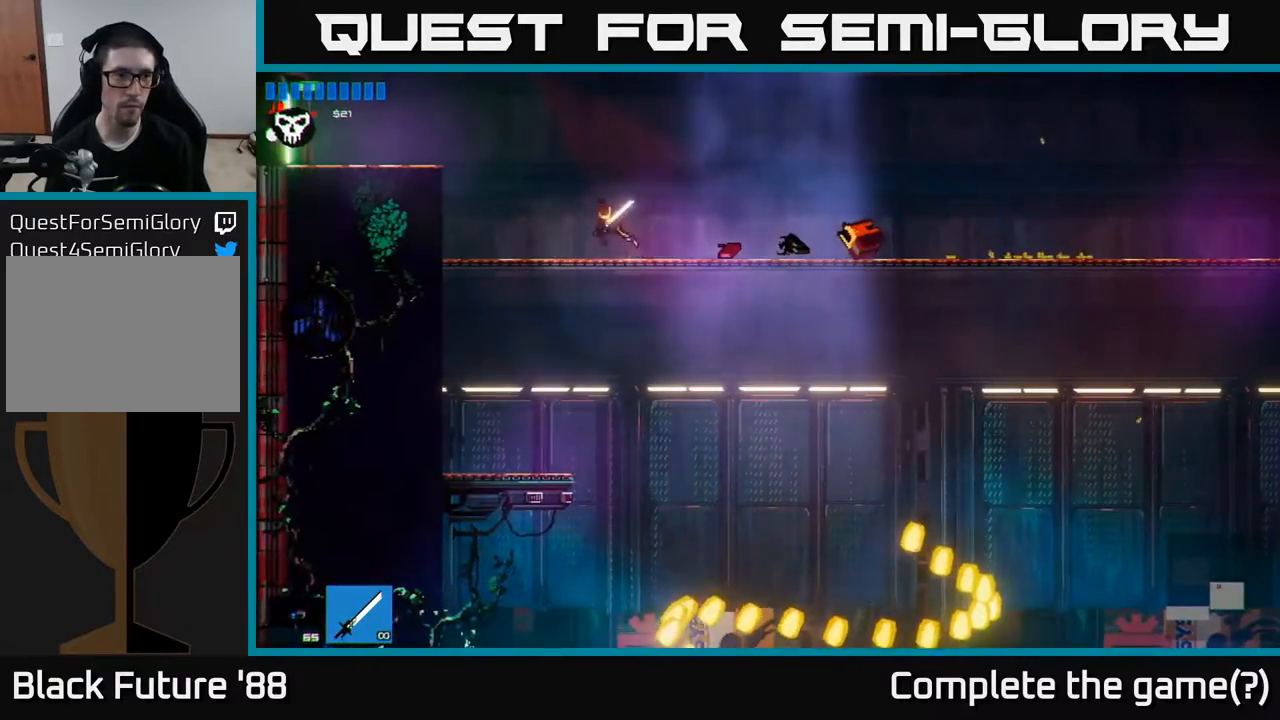
{"buttons": [], "left_stick": "left", "right_stick": "center", "events": [[183, "A", "up"], [183, "R1", "down"], [283, "R1", "up"]]}
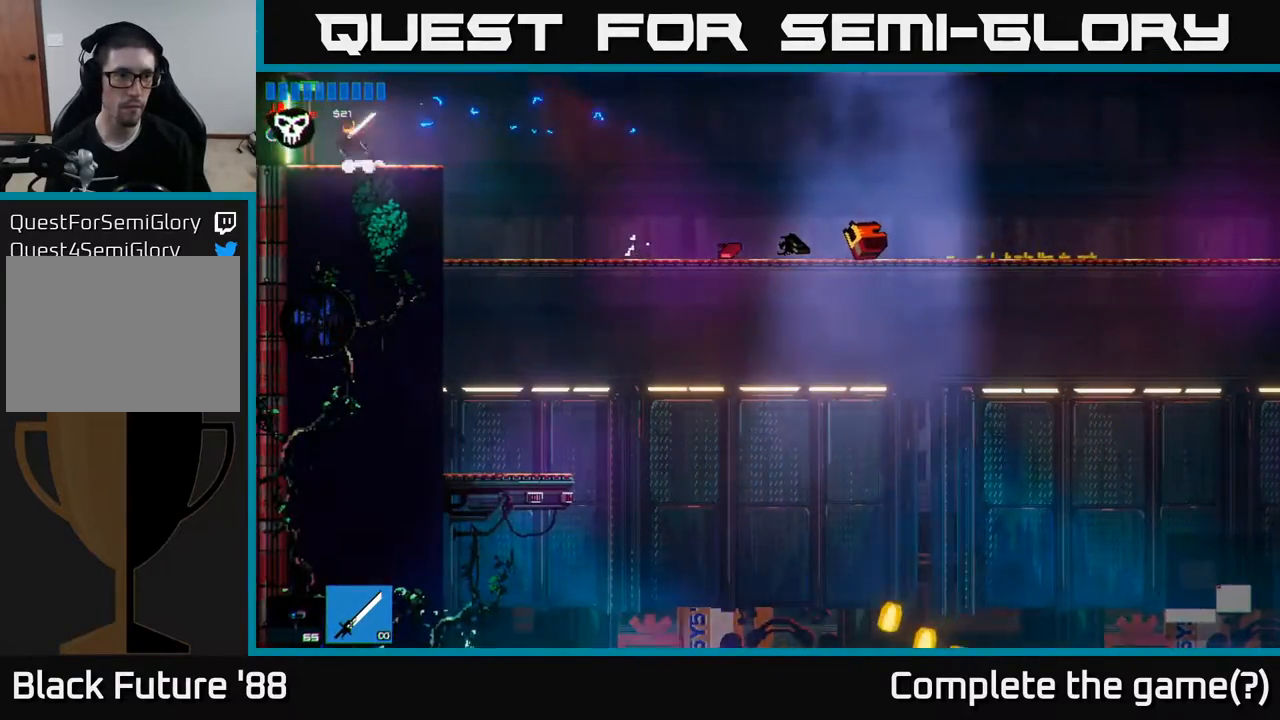
{"buttons": [], "left_stick": "left", "right_stick": "center", "events": []}
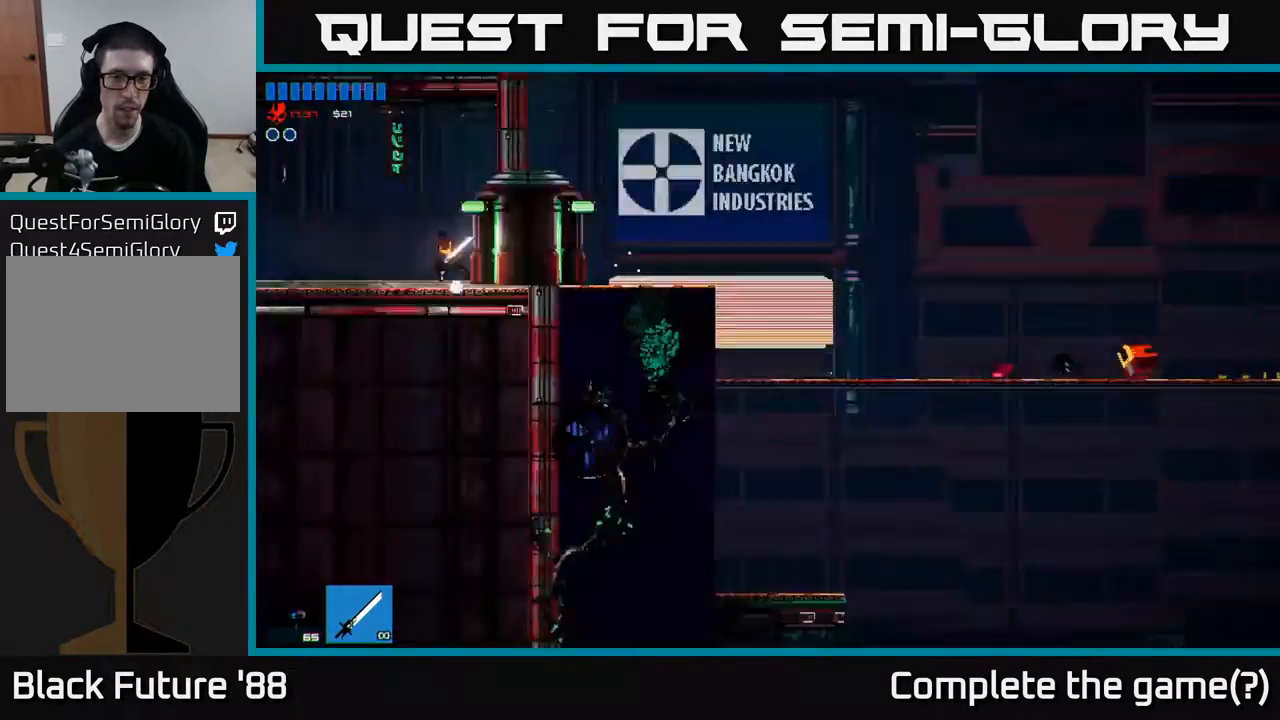
{"buttons": [], "left_stick": "left", "right_stick": "center", "events": []}
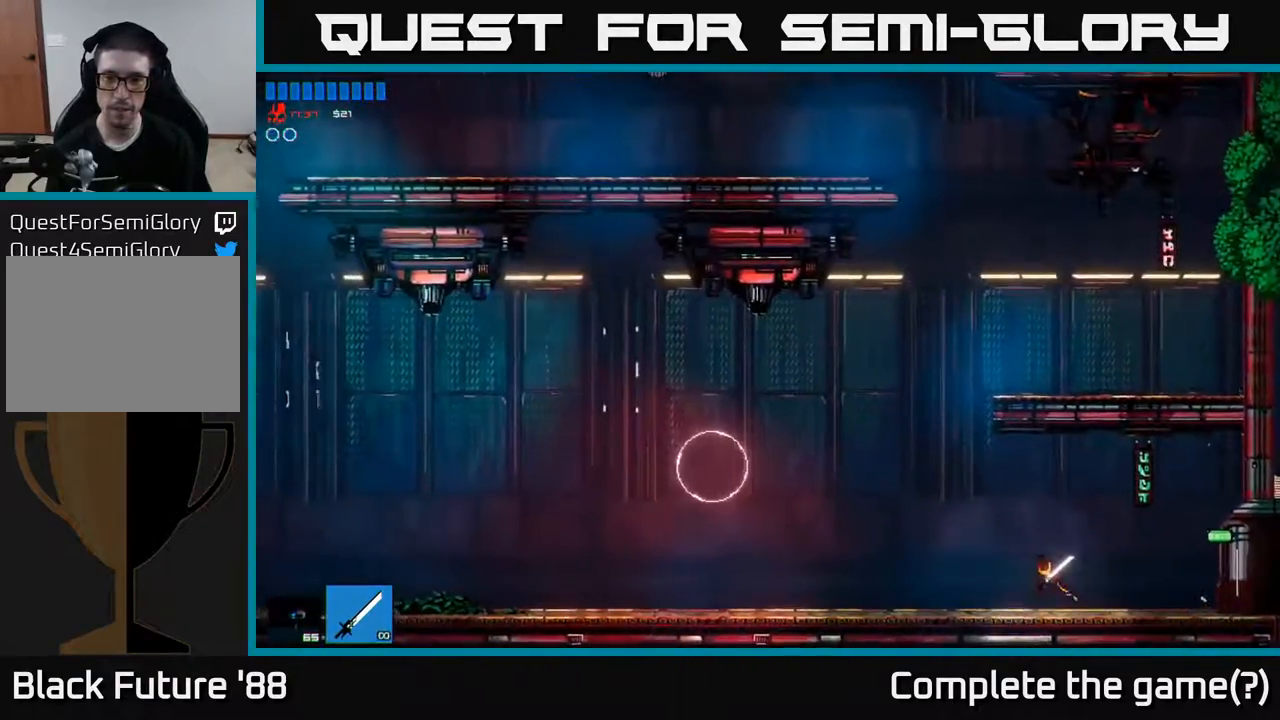
{"buttons": [], "left_stick": "left", "right_stick": "center", "events": [[250, "A", "down"], [433, "A", "up"]]}
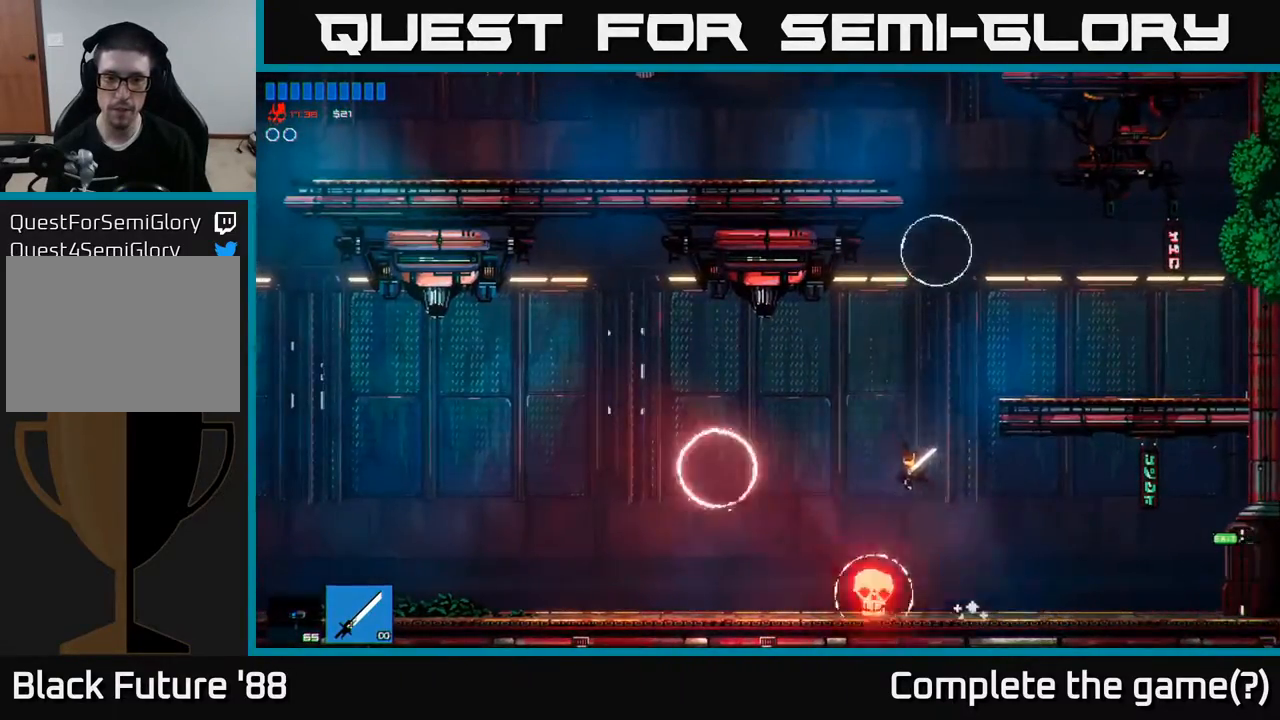
{"buttons": [], "left_stick": "left", "right_stick": "down-left", "events": [[367, "right_stick", "down-left"]]}
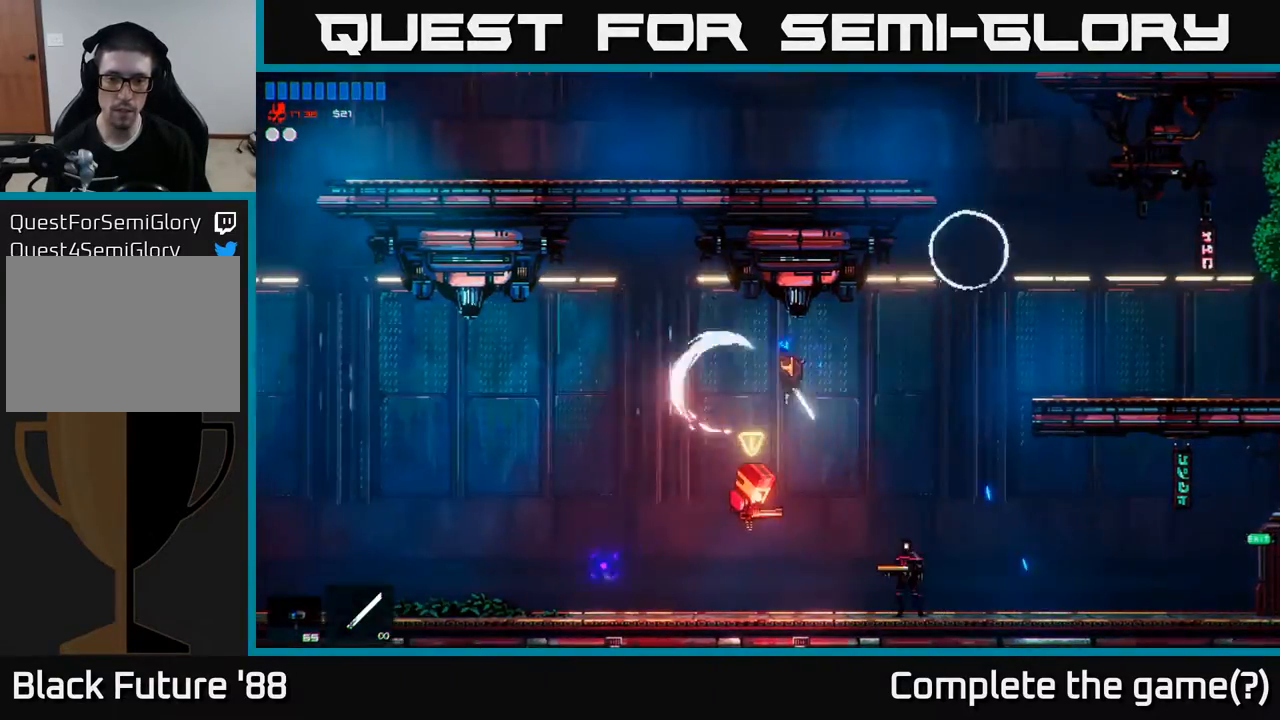
{"buttons": [], "left_stick": "right", "right_stick": "up-right", "events": [[133, "right_stick", "center"], [417, "left_stick", "right"], [450, "right_stick", "up-right"]]}
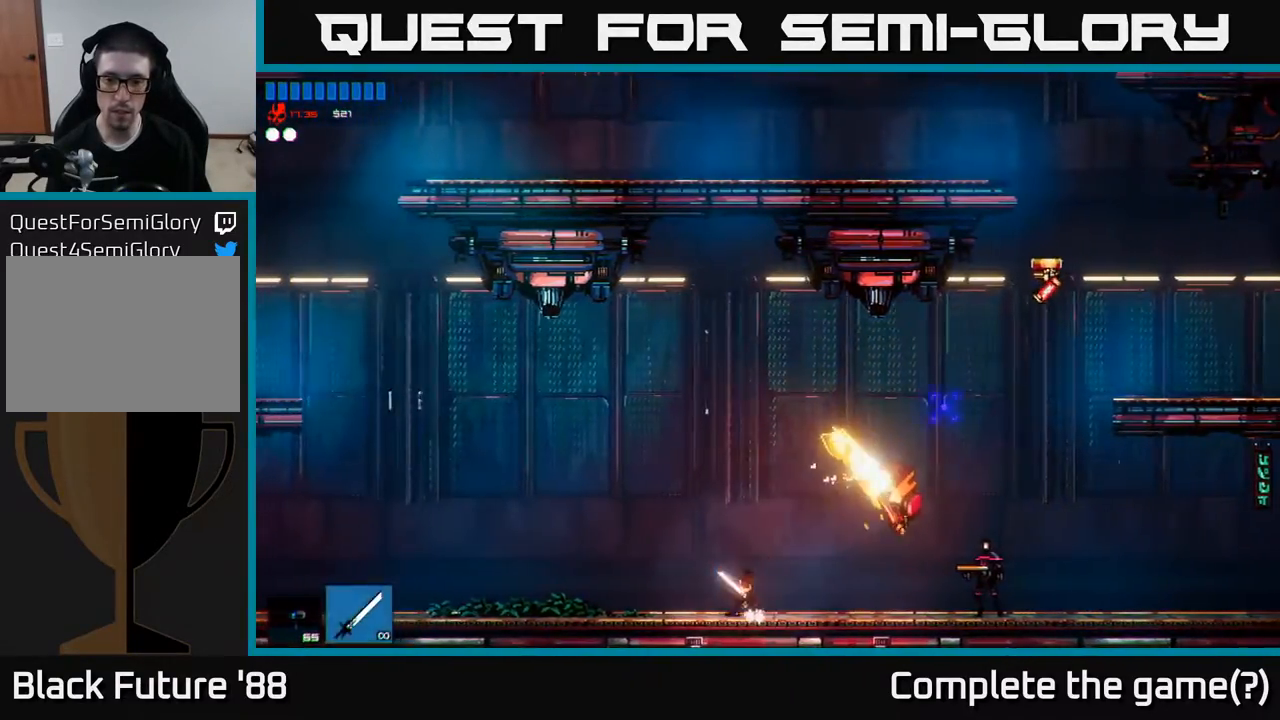
{"buttons": [], "left_stick": "center", "right_stick": "right", "events": [[283, "right_stick", "right"], [483, "left_stick", "center"]]}
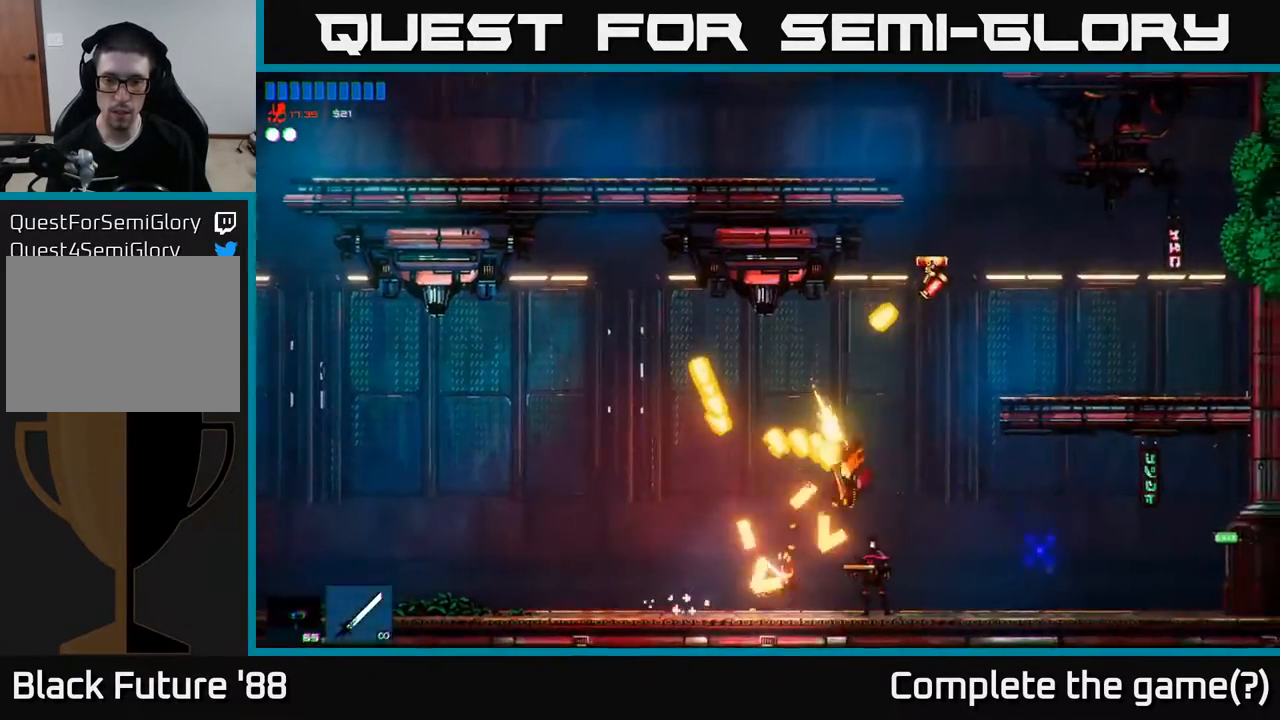
{"buttons": [], "left_stick": "right", "right_stick": "up-right", "events": [[100, "right_stick", "center"], [150, "left_stick", "right"], [150, "right_stick", "up-right"]]}
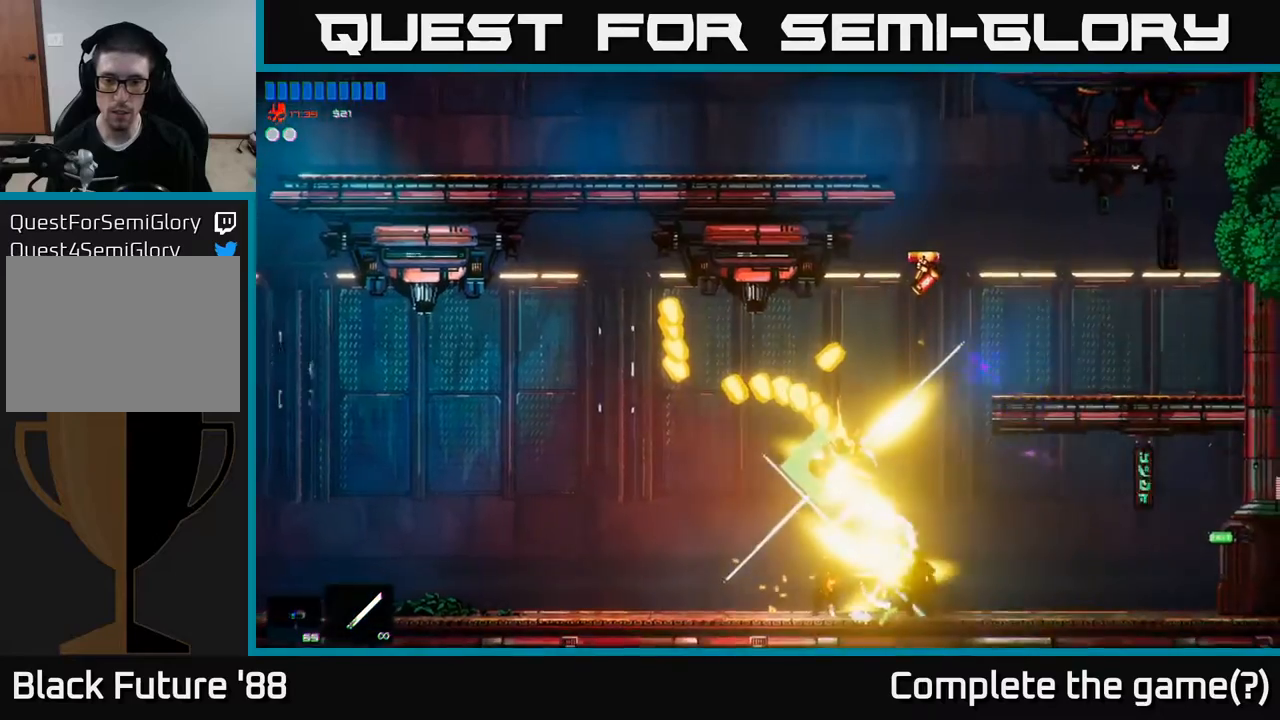
{"buttons": ["A"], "left_stick": "up-left", "right_stick": "center", "events": [[33, "right_stick", "center"], [467, "A", "down"], [483, "left_stick", "up-left"]]}
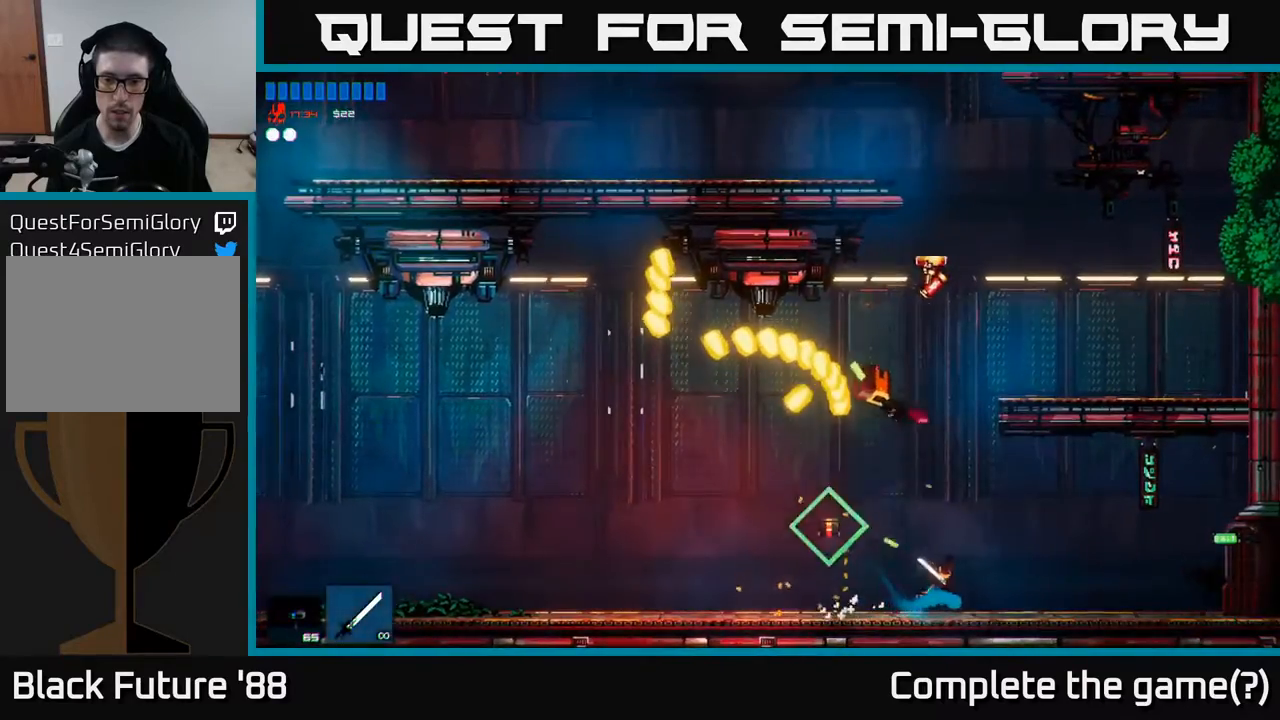
{"buttons": [], "left_stick": "up-right", "right_stick": "up", "events": [[150, "A", "up"], [183, "left_stick", "up-right"], [317, "right_stick", "up"]]}
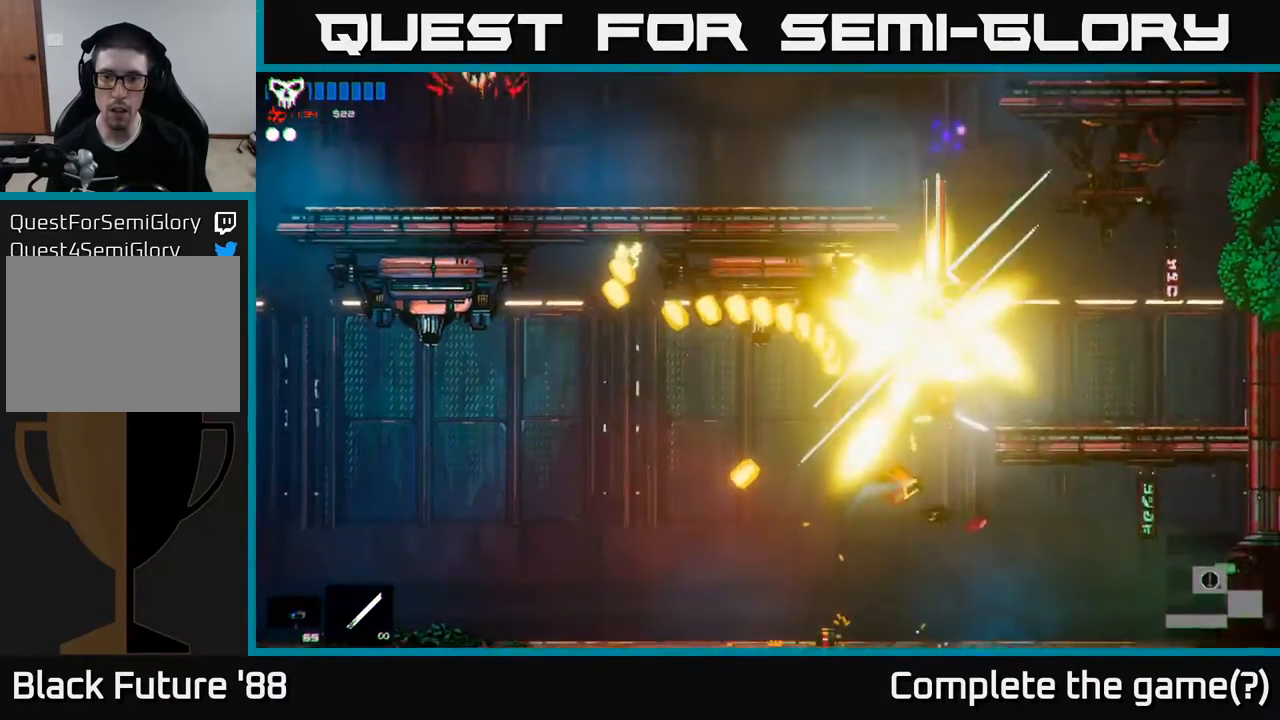
{"buttons": [], "left_stick": "left", "right_stick": "center", "events": [[100, "right_stick", "center"], [217, "left_stick", "left"]]}
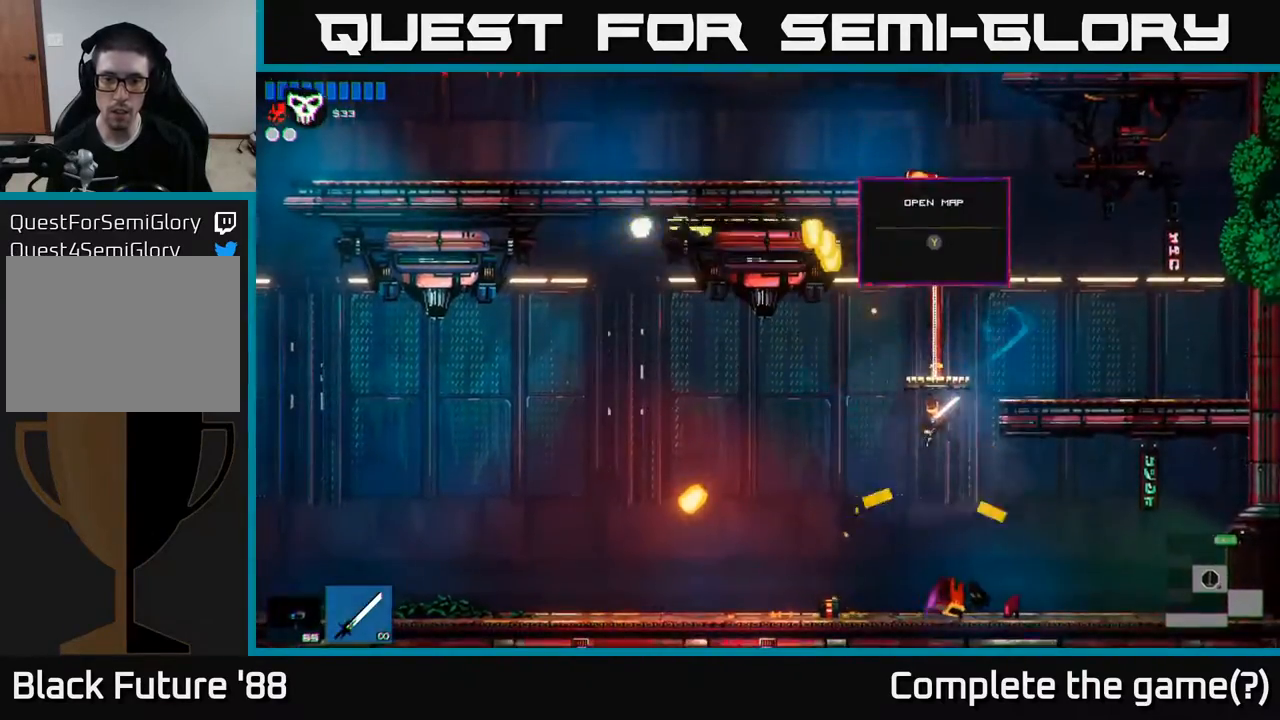
{"buttons": ["Y"], "left_stick": "center", "right_stick": "center", "events": [[217, "left_stick", "center"], [333, "left_stick", "left"], [467, "Y", "down"], [483, "left_stick", "center"]]}
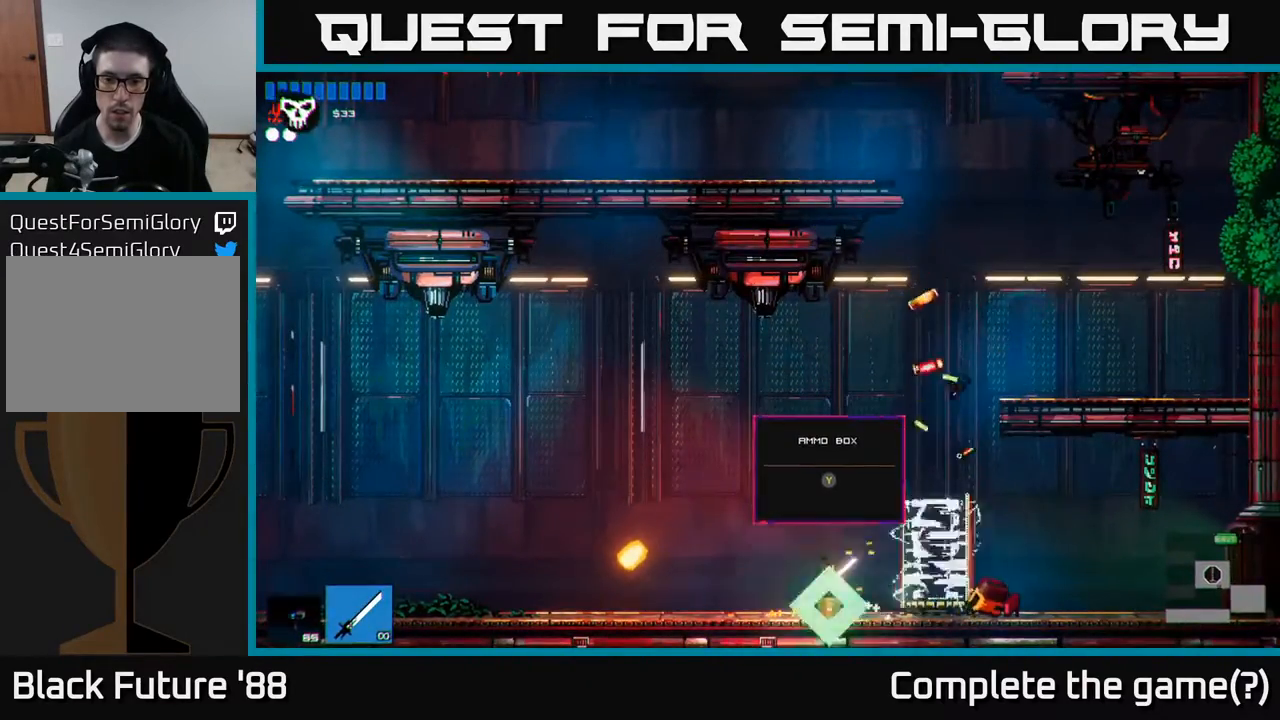
{"buttons": [], "left_stick": "left", "right_stick": "center", "events": [[33, "Y", "up"], [133, "left_stick", "left"]]}
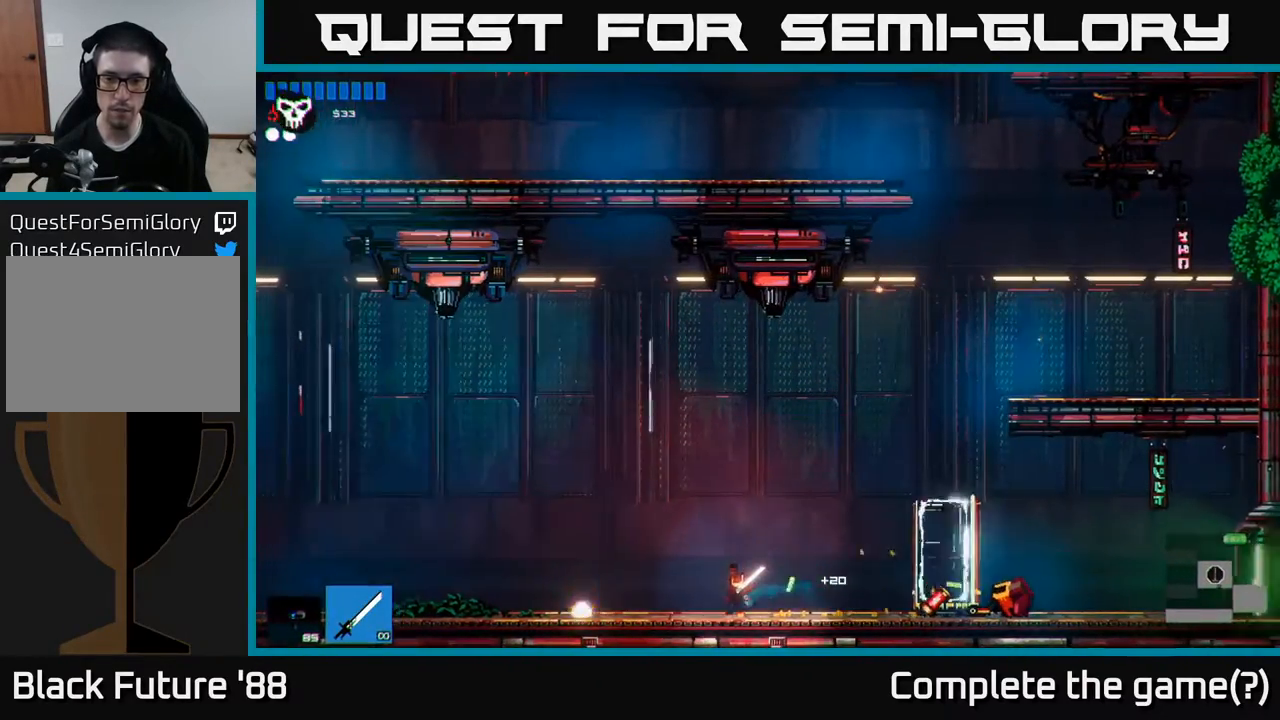
{"buttons": [], "left_stick": "left", "right_stick": "center", "events": []}
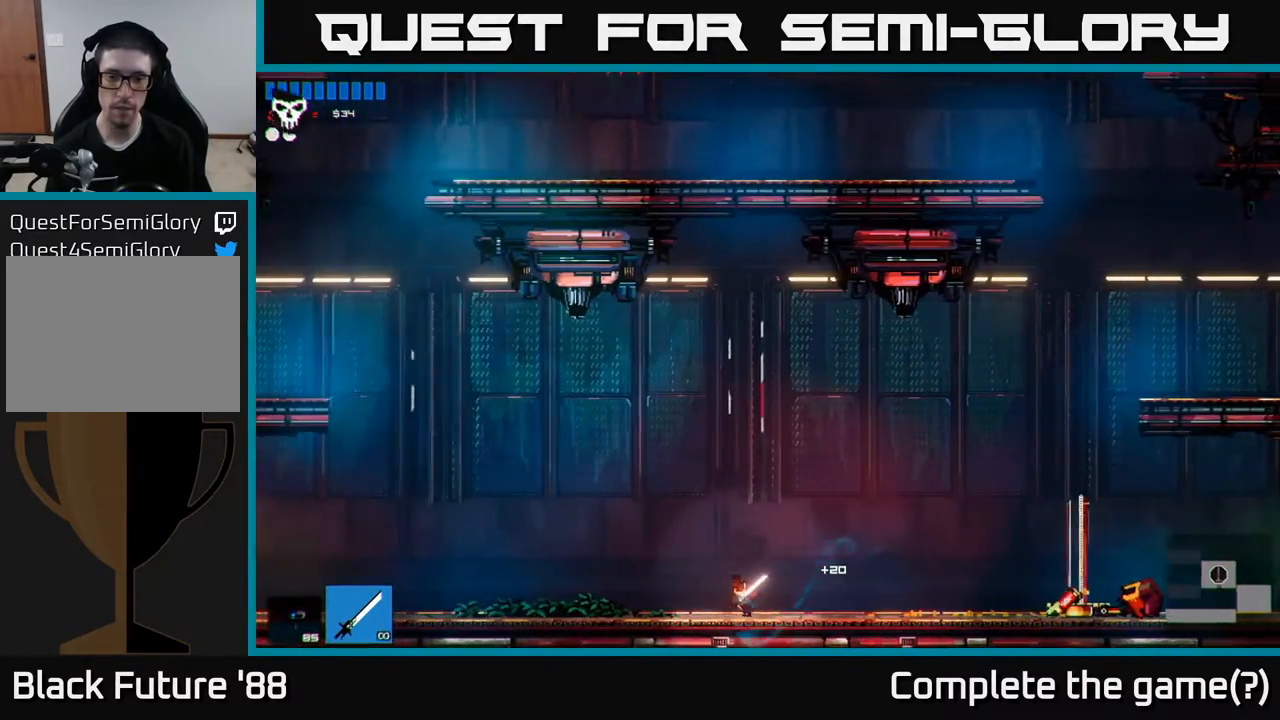
{"buttons": [], "left_stick": "left", "right_stick": "center", "events": []}
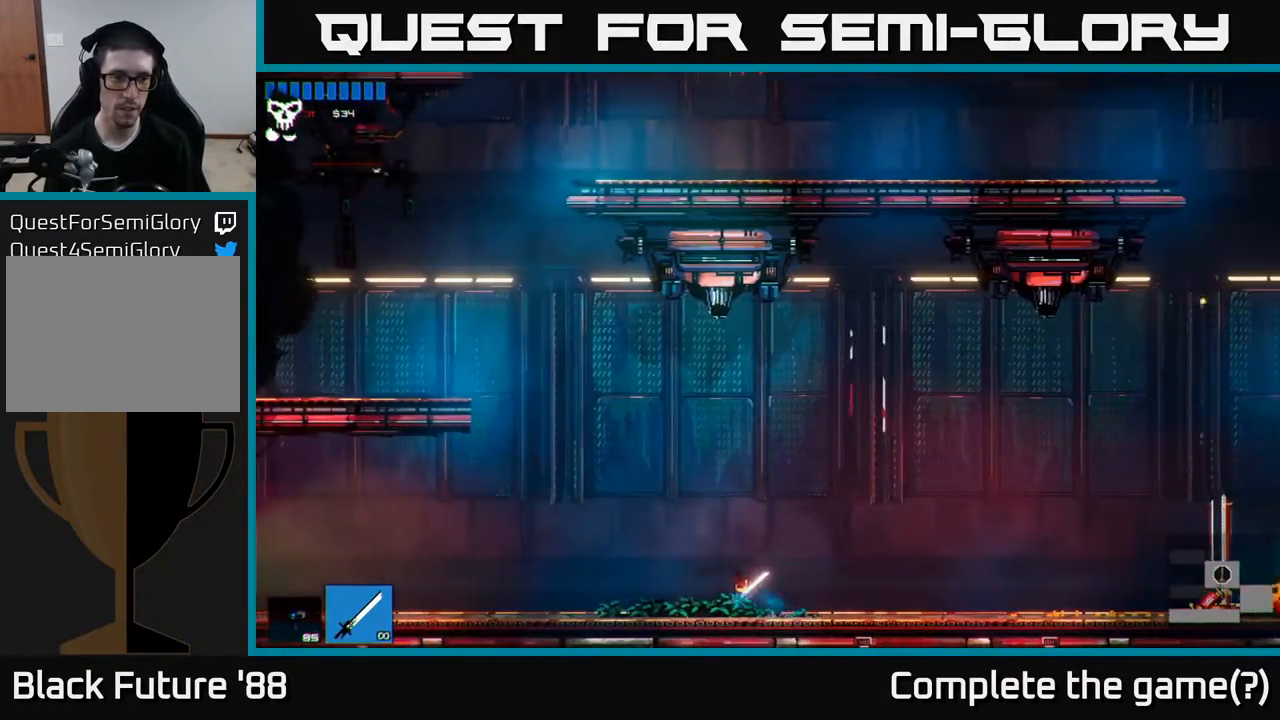
{"buttons": ["A"], "left_stick": "left", "right_stick": "center", "events": [[233, "A", "down"]]}